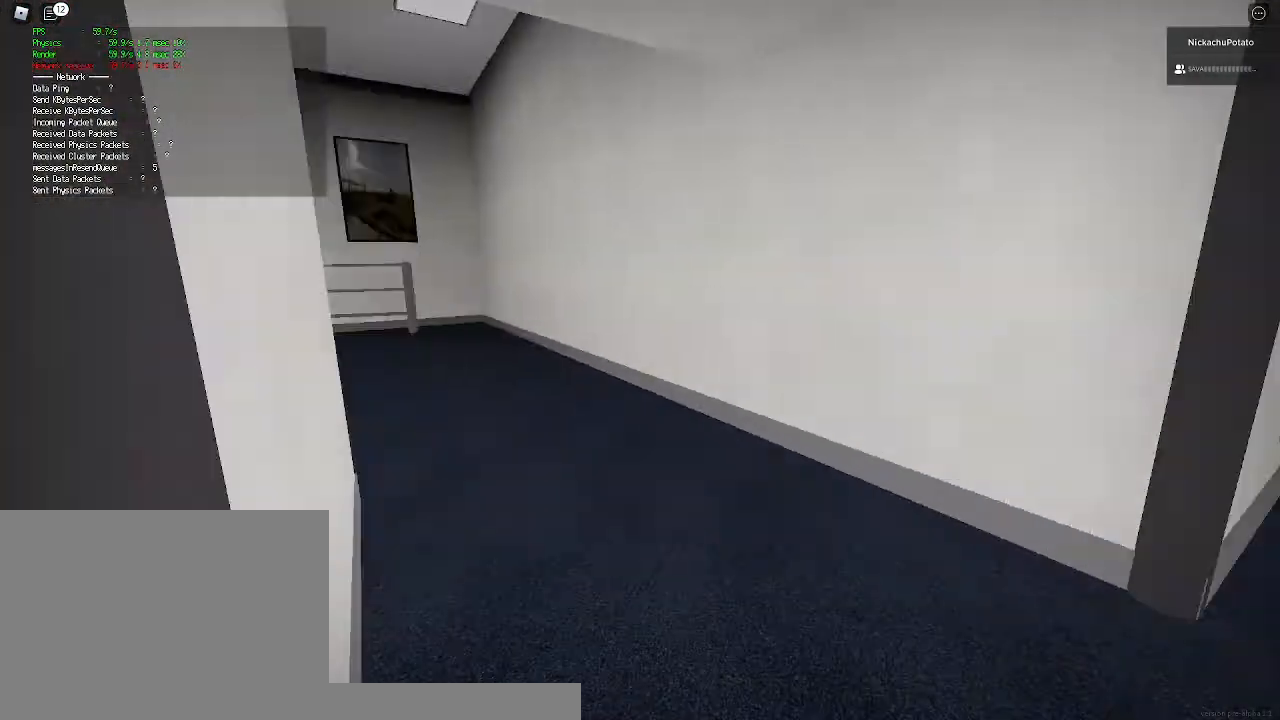
Gameplay with keyboard and mouse; each line is a JSON object with the keys and mouse buttons held at the frame after it. "events" lists presses ("down") and releases ("up") of "a", "ctrl", "d", "e", "q", "s", "shift", "space", "w", "mouse_left", "mouse_wheel", "mouse_right", "mouse_mb4" and "mouse_mb5" between this image and that frame as [ms after this image, input, new state], when the widget could be followed in between. "mouse_left", "mouse_wheel", "mouse_right", "mouse_mb4", "mouse_mb5" = the "left", "wheel", "right", "mb4", "mb5" buttons of the "mouse" list. No other keys are recorded. "wheel" means that the mouse wheel is clicked or scrolled. Mouse movement is not recorded.
{"keys": ["d", "shift", "w"], "mouse": [], "events": [[100, "d", "down"], [233, "d", "up"], [500, "d", "down"]]}
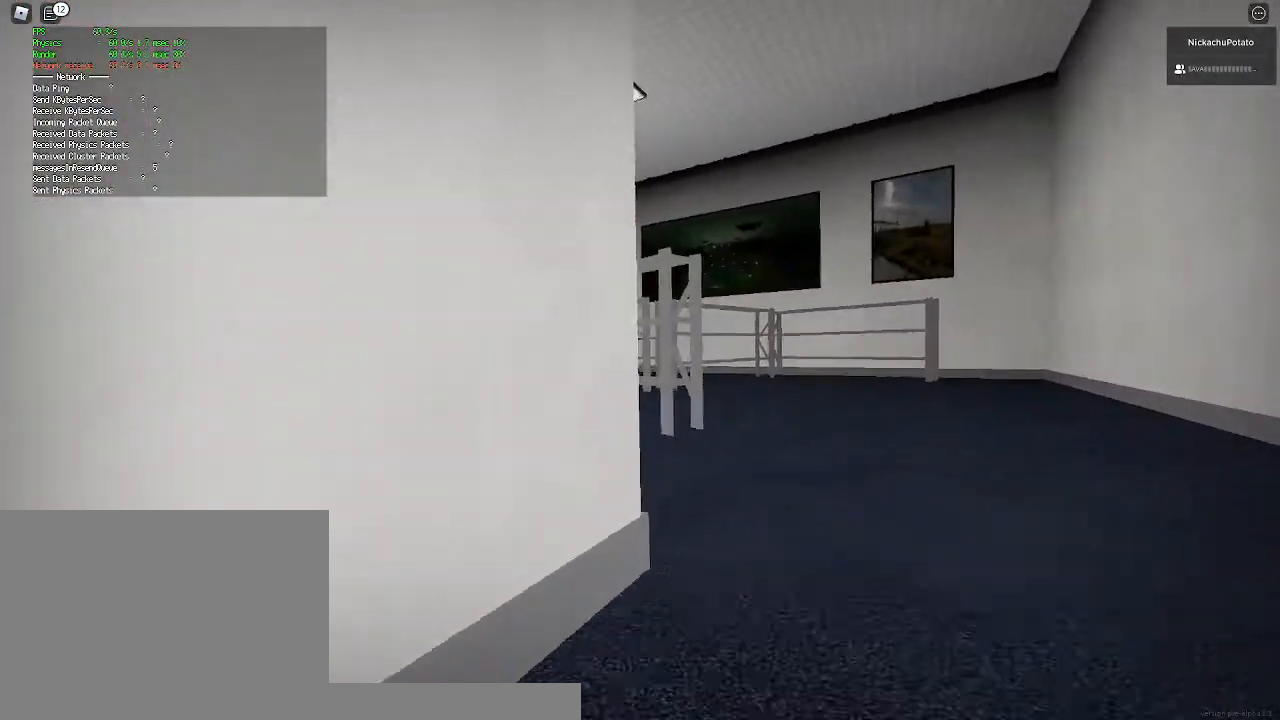
{"keys": ["a", "shift", "w"], "mouse": [], "events": [[33, "d", "up"], [400, "a", "down"]]}
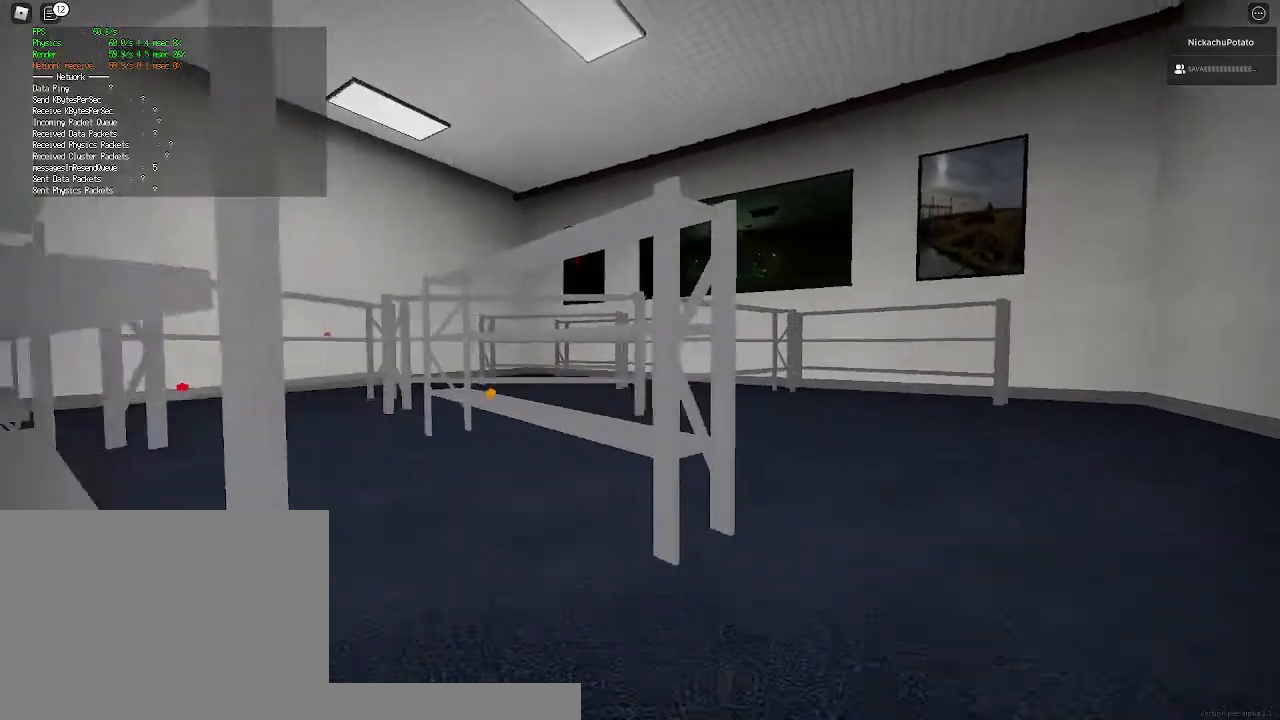
{"keys": ["a"], "mouse": [], "events": [[67, "shift", "up"], [400, "w", "up"]]}
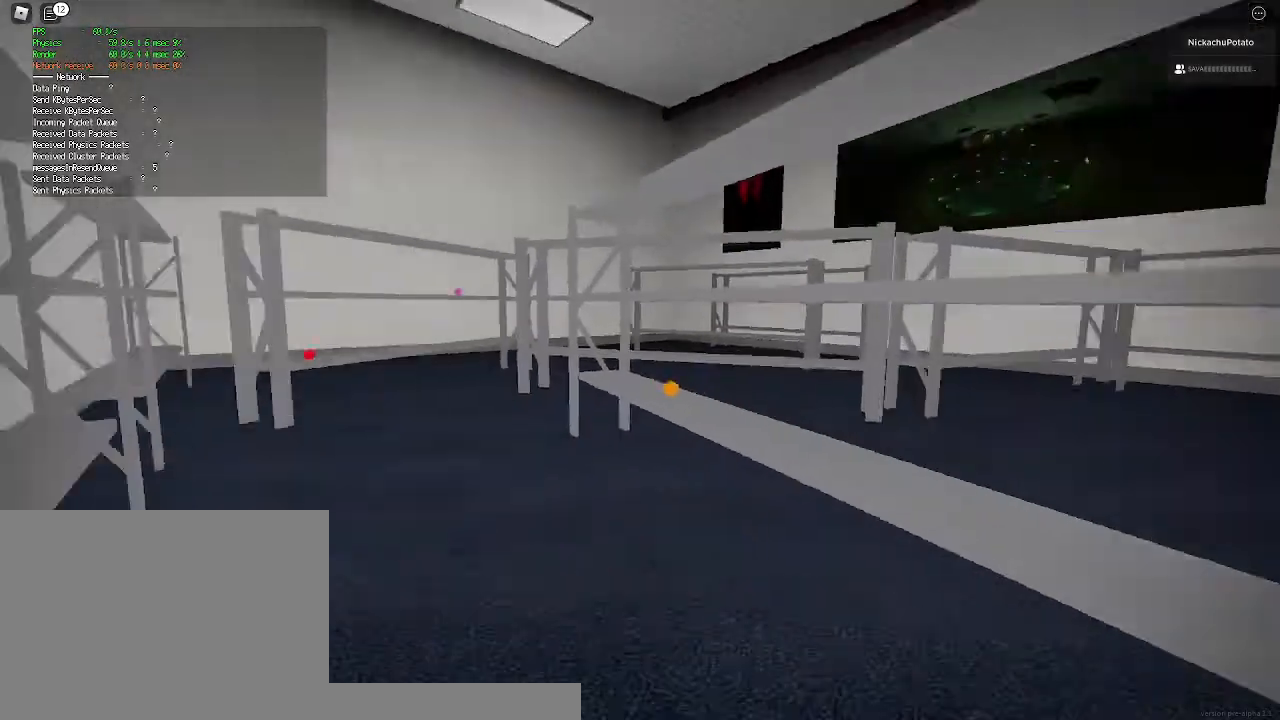
{"keys": [], "mouse": [], "events": [[33, "a", "up"], [100, "d", "down"], [100, "s", "down"], [267, "d", "up"], [367, "s", "up"]]}
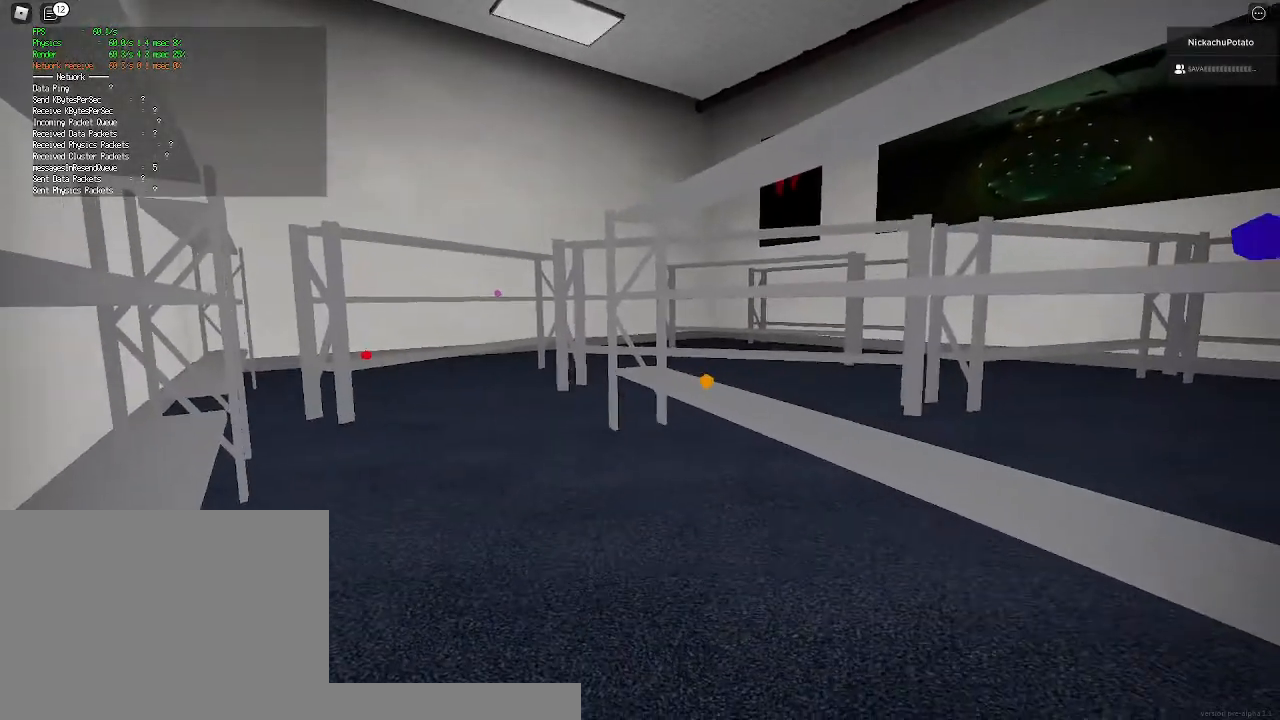
{"keys": ["s"], "mouse": [], "events": [[100, "d", "down"], [200, "s", "down"], [367, "d", "up"]]}
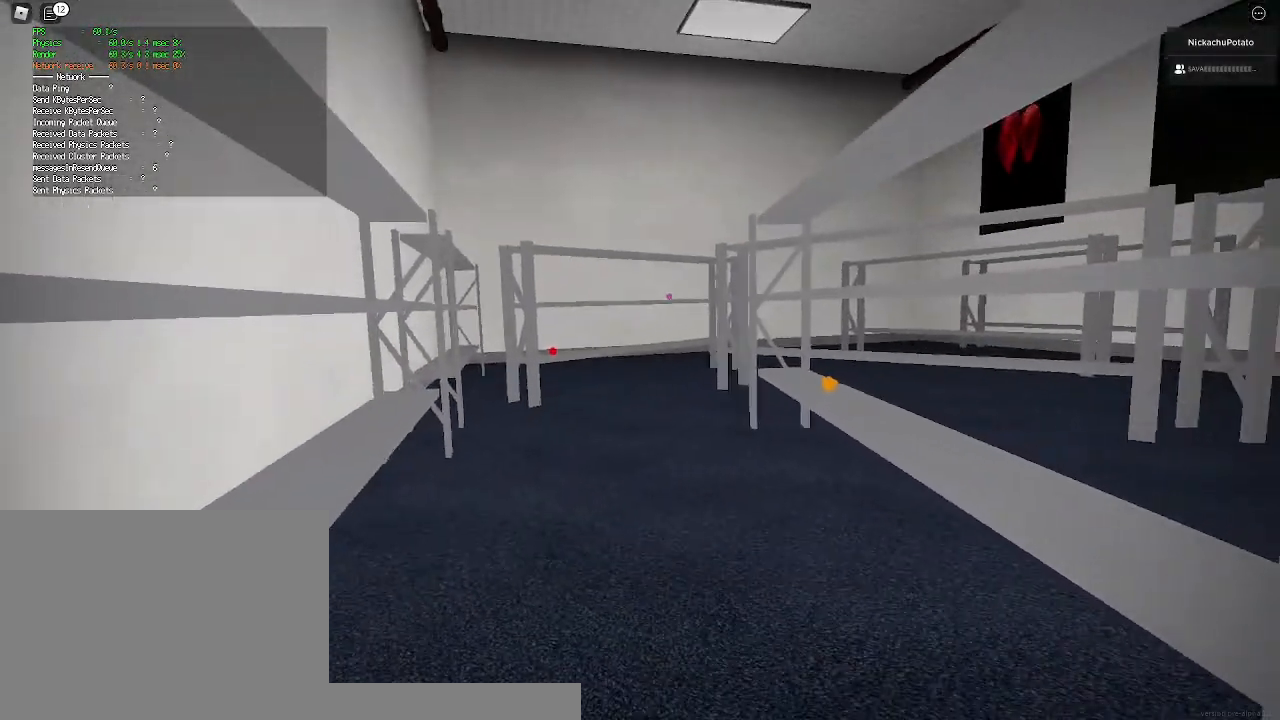
{"keys": ["a", "shift", "w"], "mouse": [], "events": [[167, "shift", "down"], [233, "a", "down"], [233, "s", "up"], [400, "w", "down"]]}
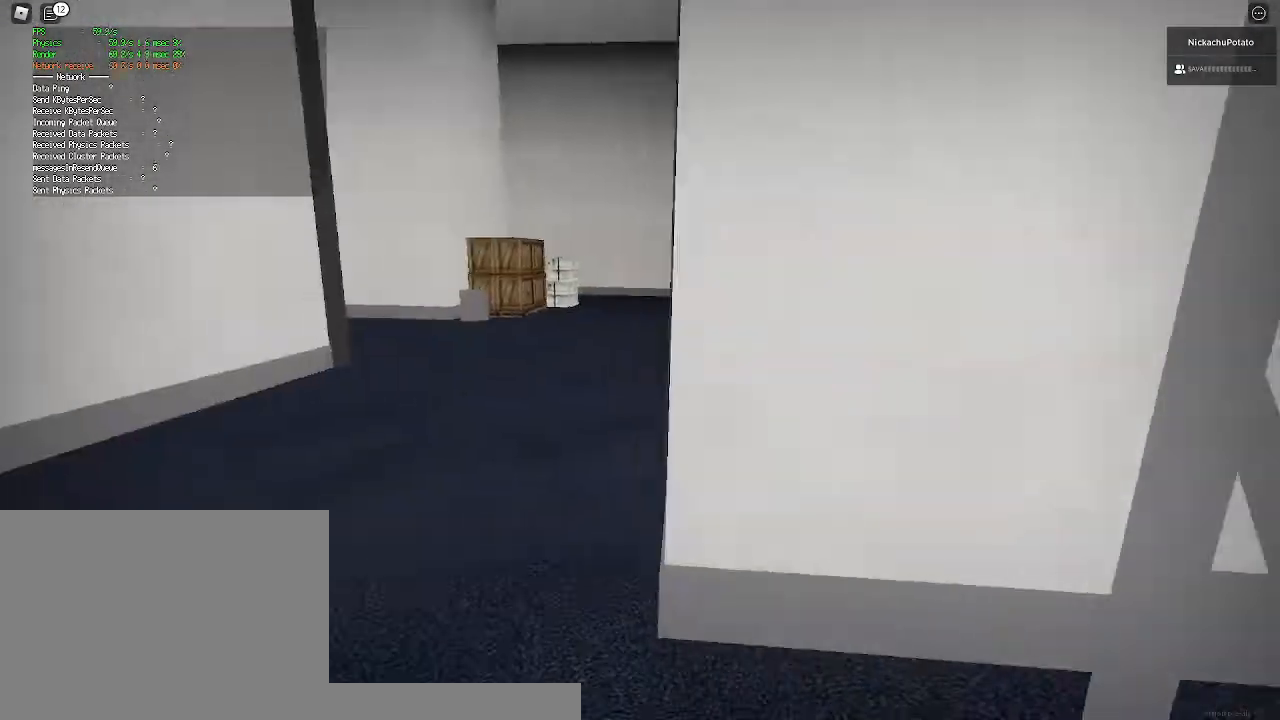
{"keys": ["shift", "w"], "mouse": [], "events": [[100, "a", "up"], [300, "ctrl", "down"], [300, "space", "down"], [467, "ctrl", "up"], [467, "space", "up"]]}
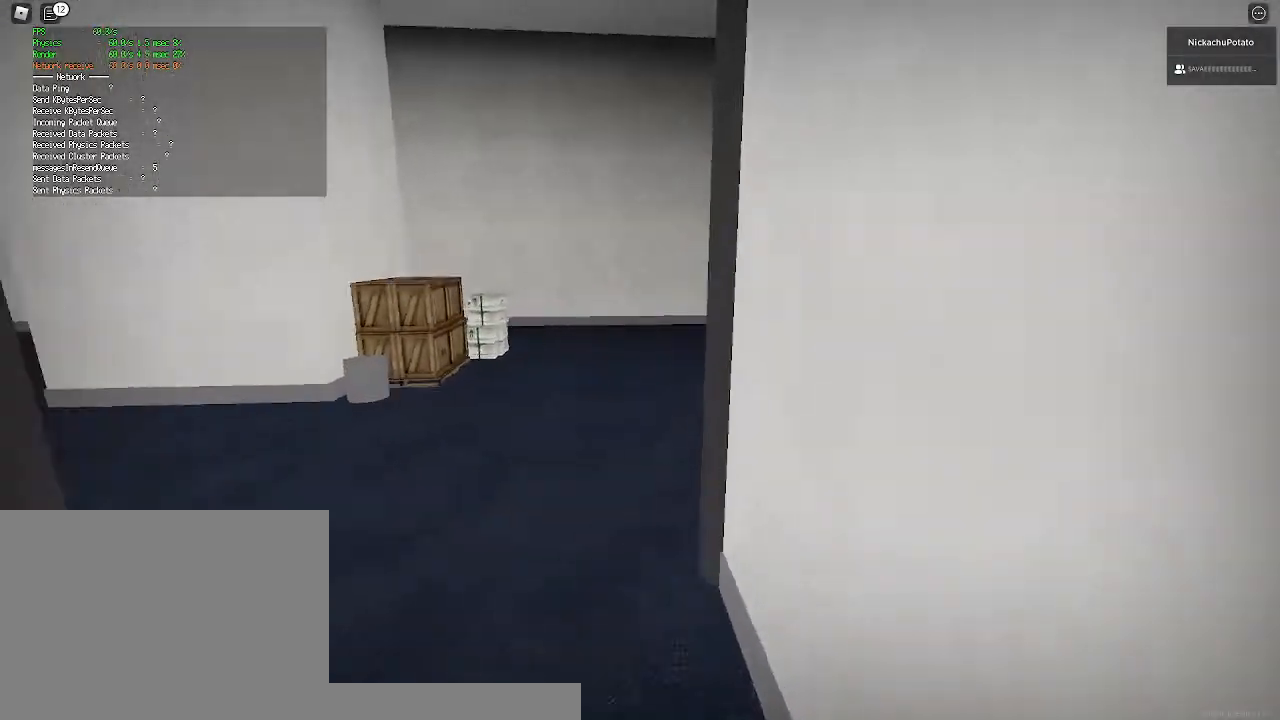
{"keys": ["shift", "w"], "mouse": [], "events": [[133, "a", "down"], [267, "a", "up"]]}
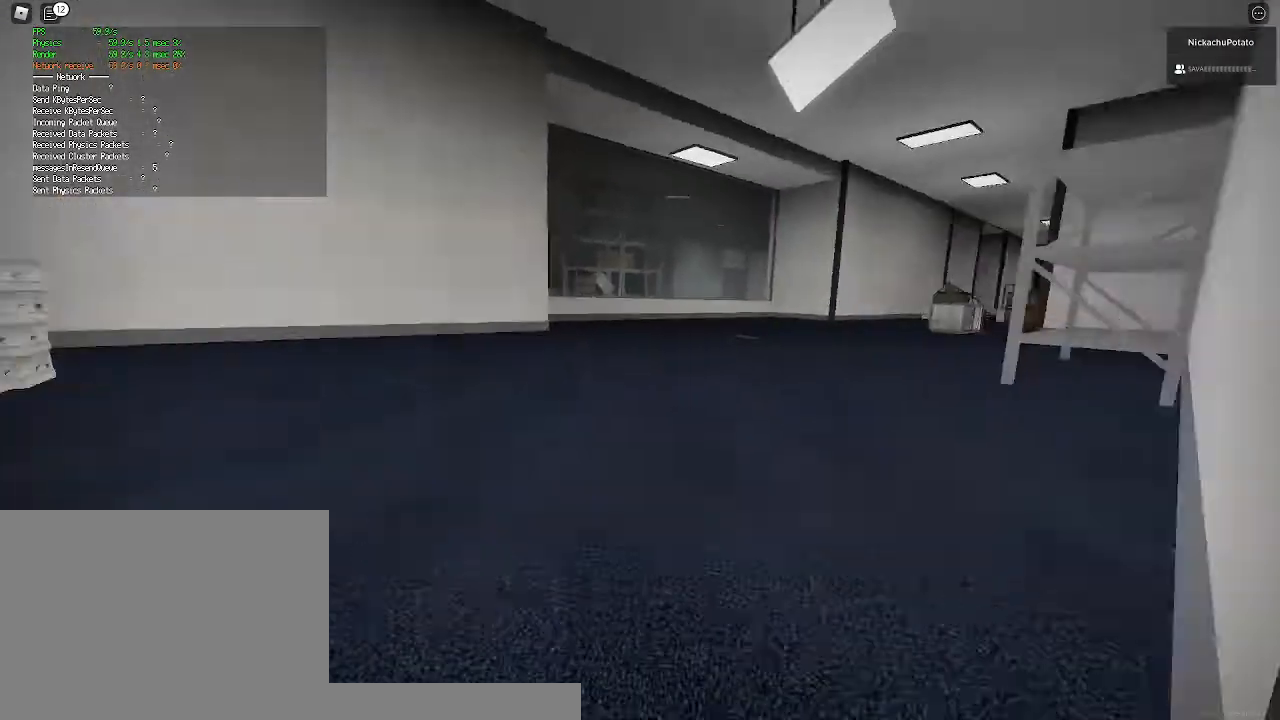
{"keys": ["d", "shift", "w"], "mouse": [], "events": [[167, "ctrl", "down"], [167, "space", "down"], [333, "ctrl", "up"], [333, "space", "up"], [367, "d", "down"]]}
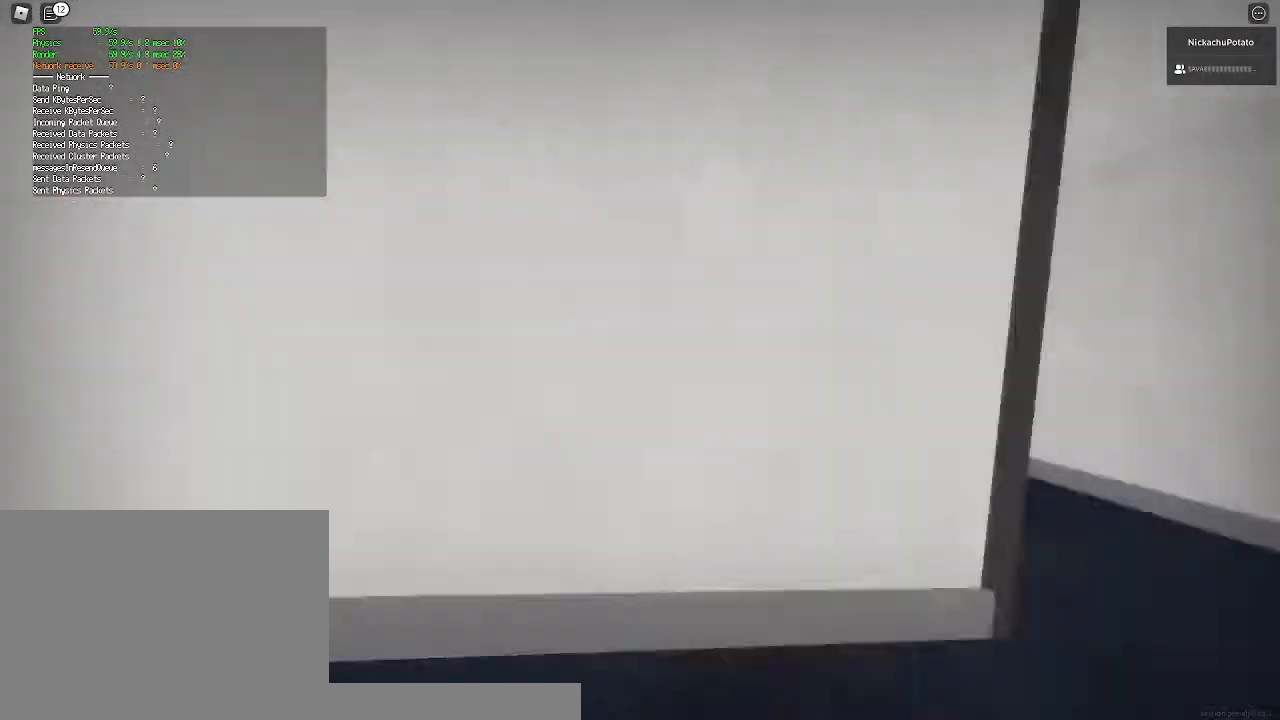
{"keys": ["d", "shift", "w"], "mouse": [], "events": []}
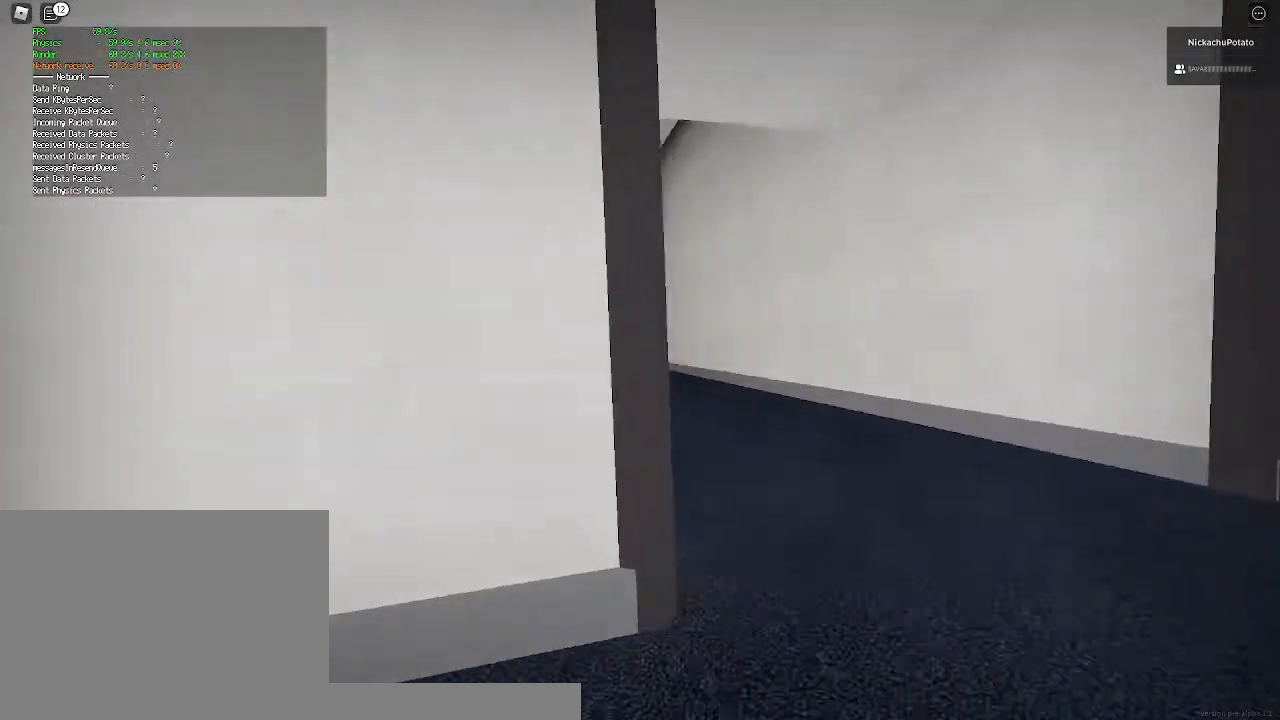
{"keys": ["a", "d", "shift", "w"], "mouse": [], "events": [[67, "space", "down"], [100, "ctrl", "down"], [200, "space", "up"], [233, "ctrl", "up"], [433, "a", "down"], [433, "shift", "up"], [467, "shift", "down"]]}
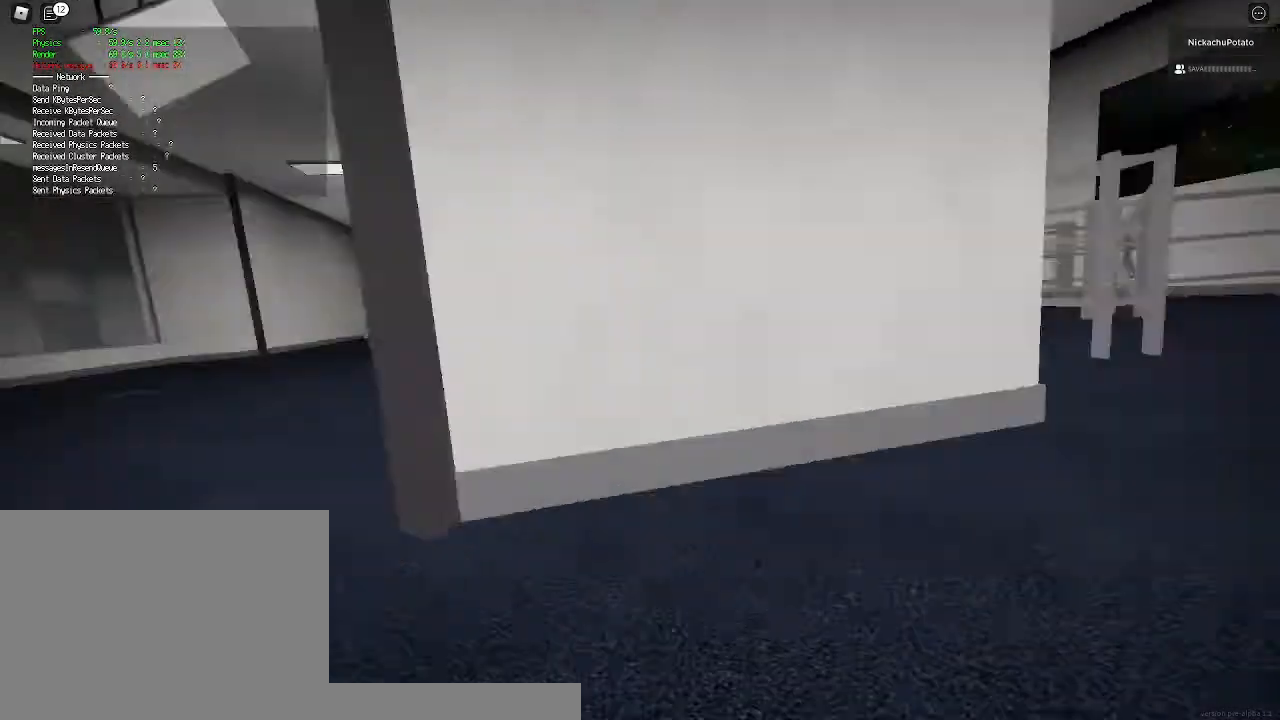
{"keys": ["ctrl", "shift", "space", "w"], "mouse": [], "events": [[100, "d", "up"], [133, "a", "up"], [433, "ctrl", "down"], [433, "space", "down"]]}
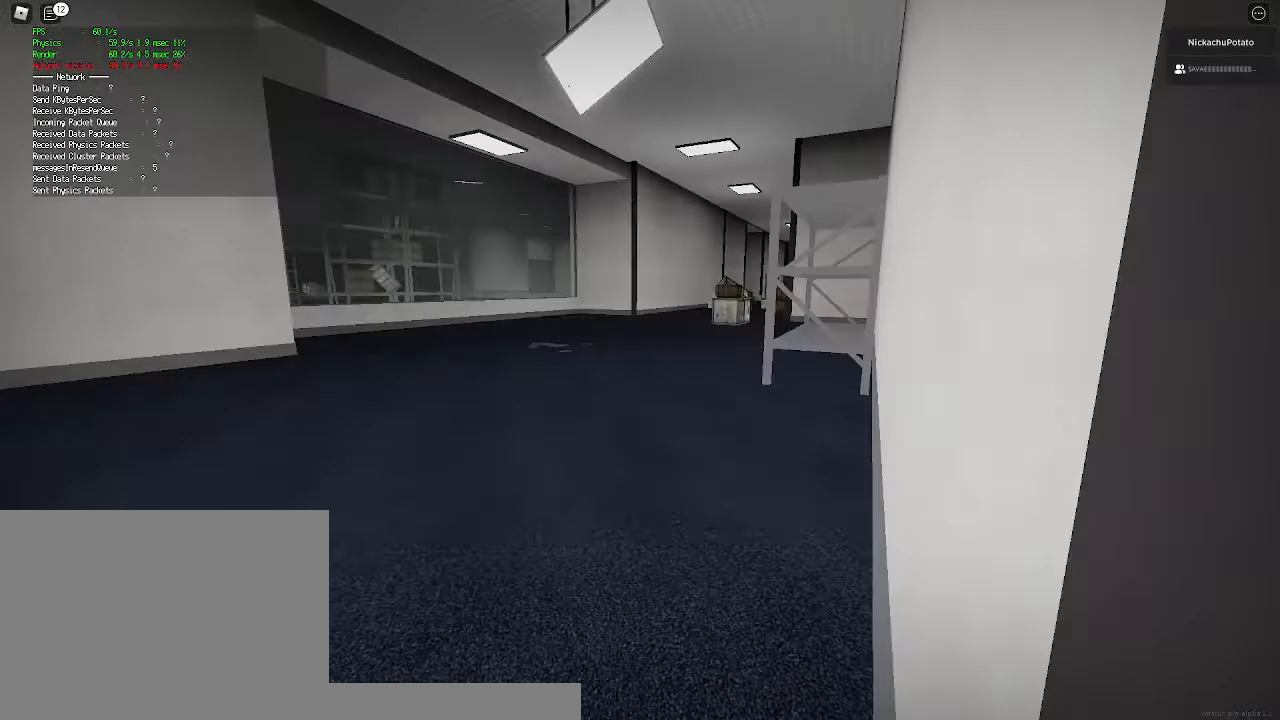
{"keys": ["shift", "w"], "mouse": [], "events": [[100, "ctrl", "up"], [100, "space", "up"]]}
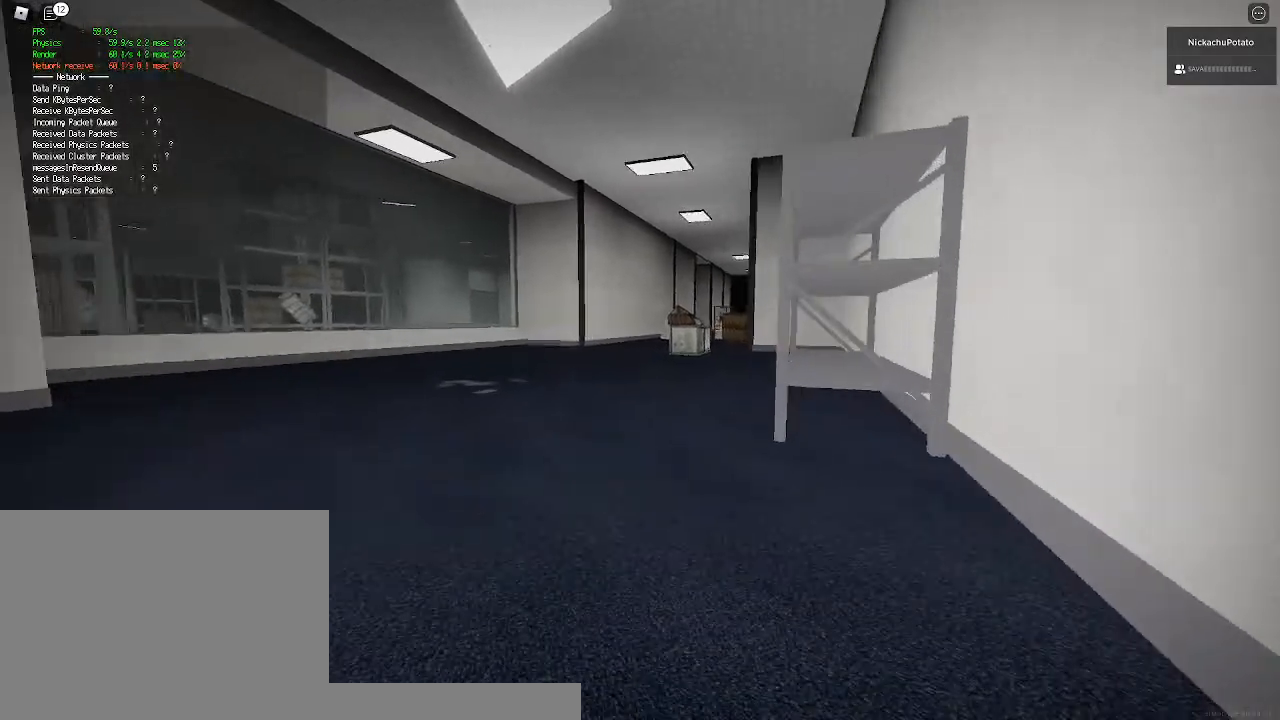
{"keys": ["d", "shift", "w"], "mouse": [], "events": [[267, "ctrl", "down"], [267, "space", "down"], [433, "ctrl", "up"], [433, "space", "up"], [467, "d", "down"]]}
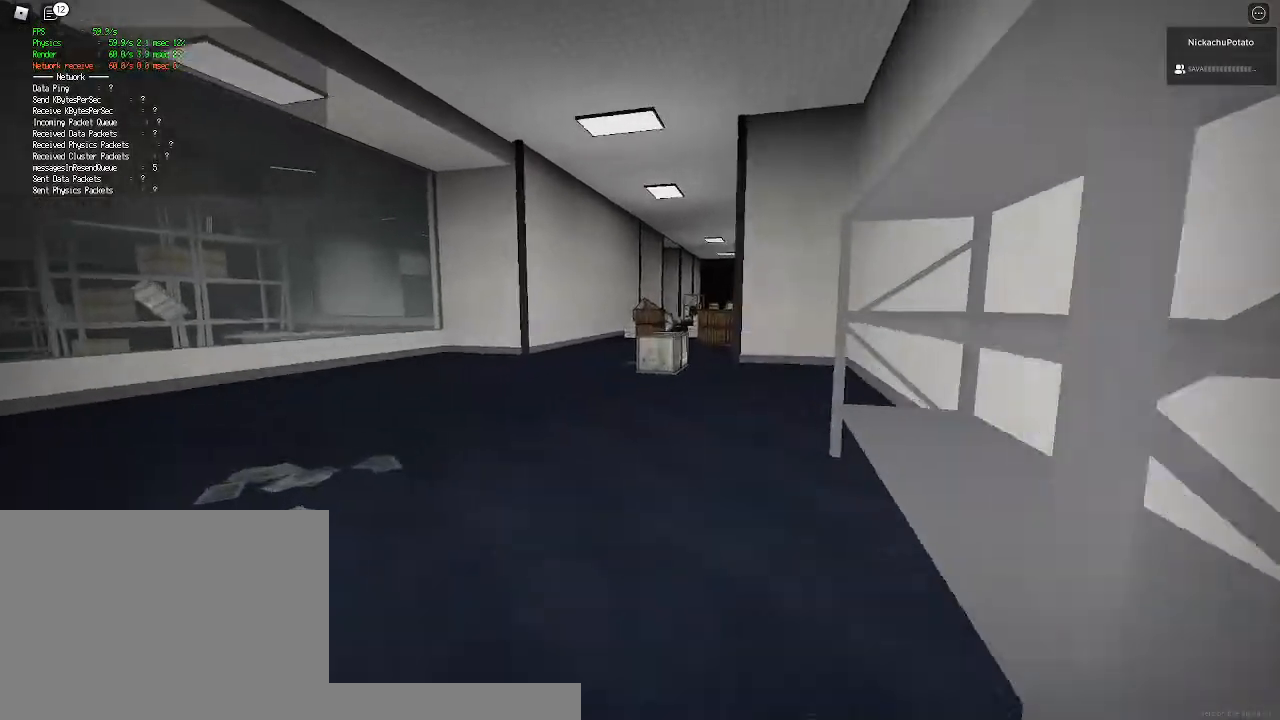
{"keys": ["shift", "w"], "mouse": [], "events": [[167, "d", "up"]]}
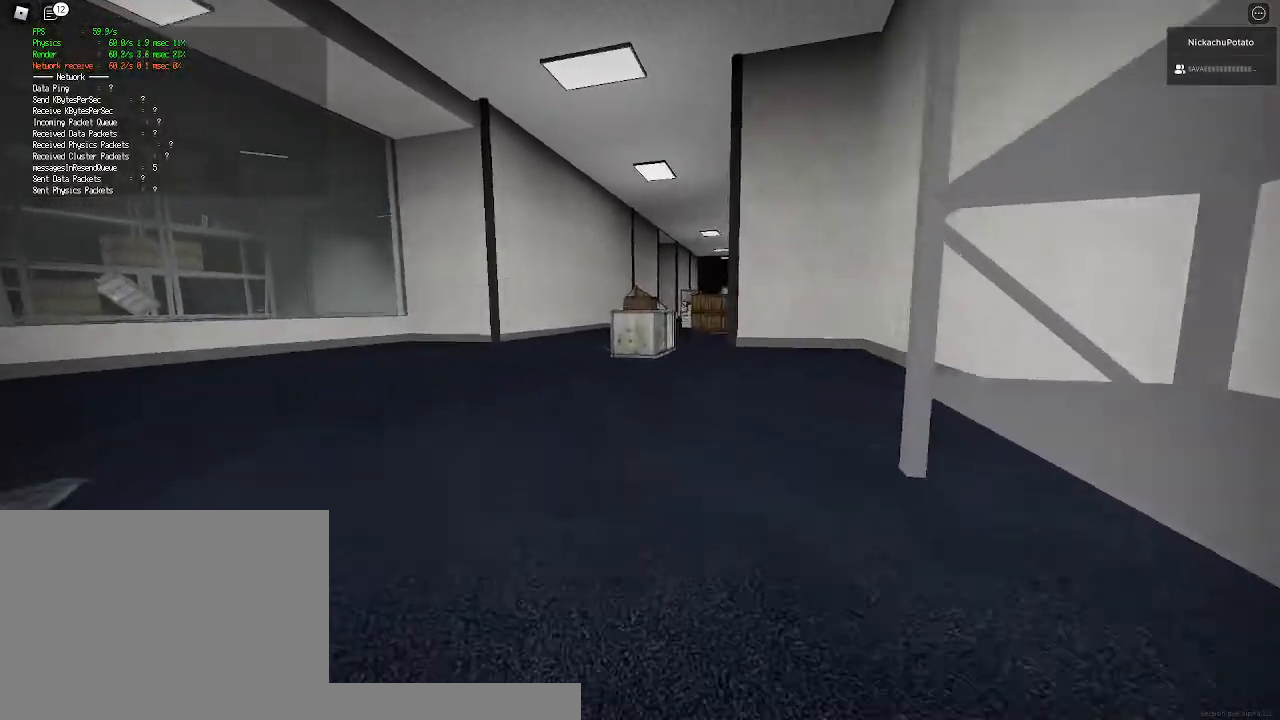
{"keys": ["shift", "w"], "mouse": [], "events": [[133, "ctrl", "down"], [133, "space", "down"], [267, "d", "down"], [267, "space", "up"], [300, "ctrl", "up"], [500, "d", "up"]]}
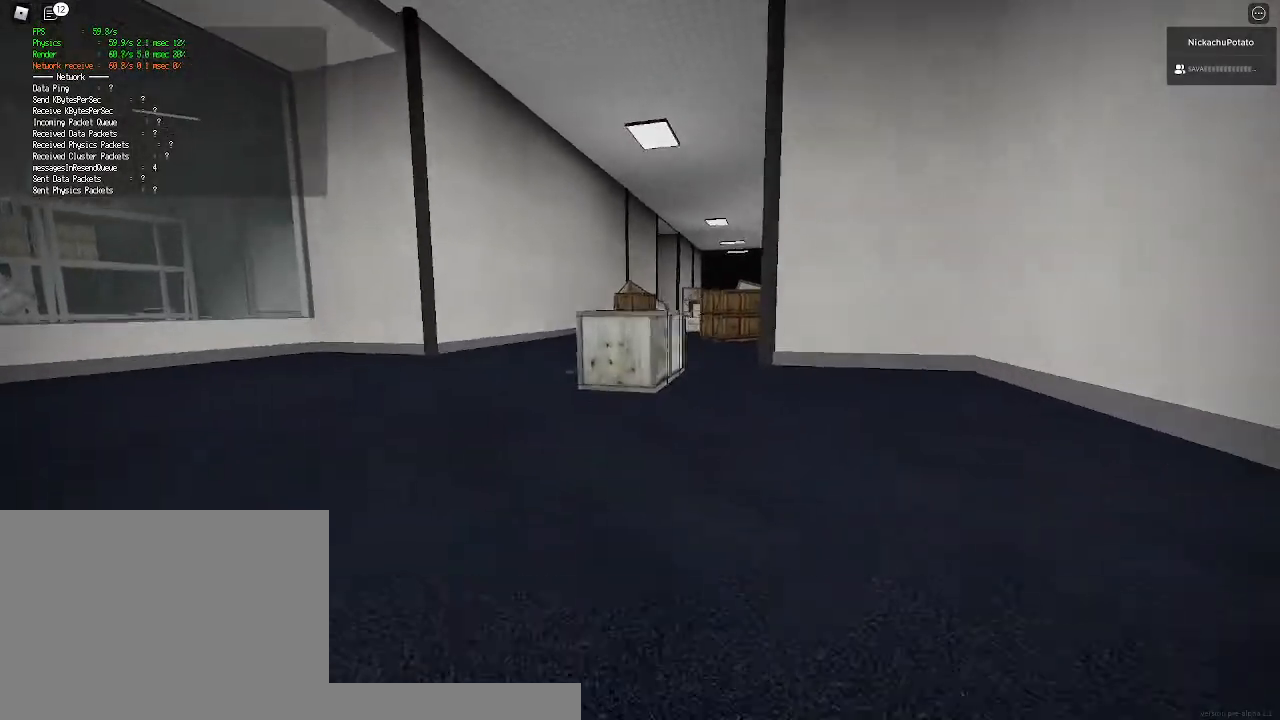
{"keys": ["ctrl", "shift", "space", "w"], "mouse": [], "events": [[433, "space", "down"], [467, "ctrl", "down"]]}
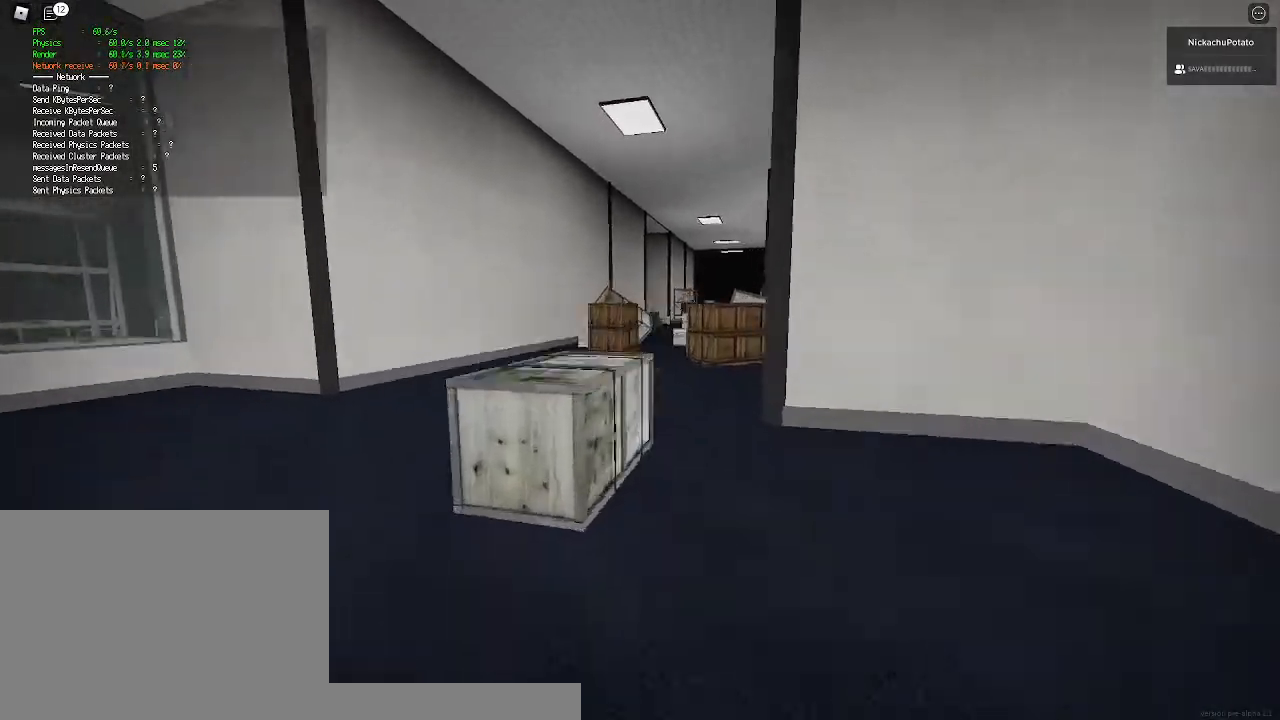
{"keys": ["shift", "w"], "mouse": [], "events": [[67, "d", "down"], [100, "ctrl", "up"], [133, "space", "up"], [400, "d", "up"]]}
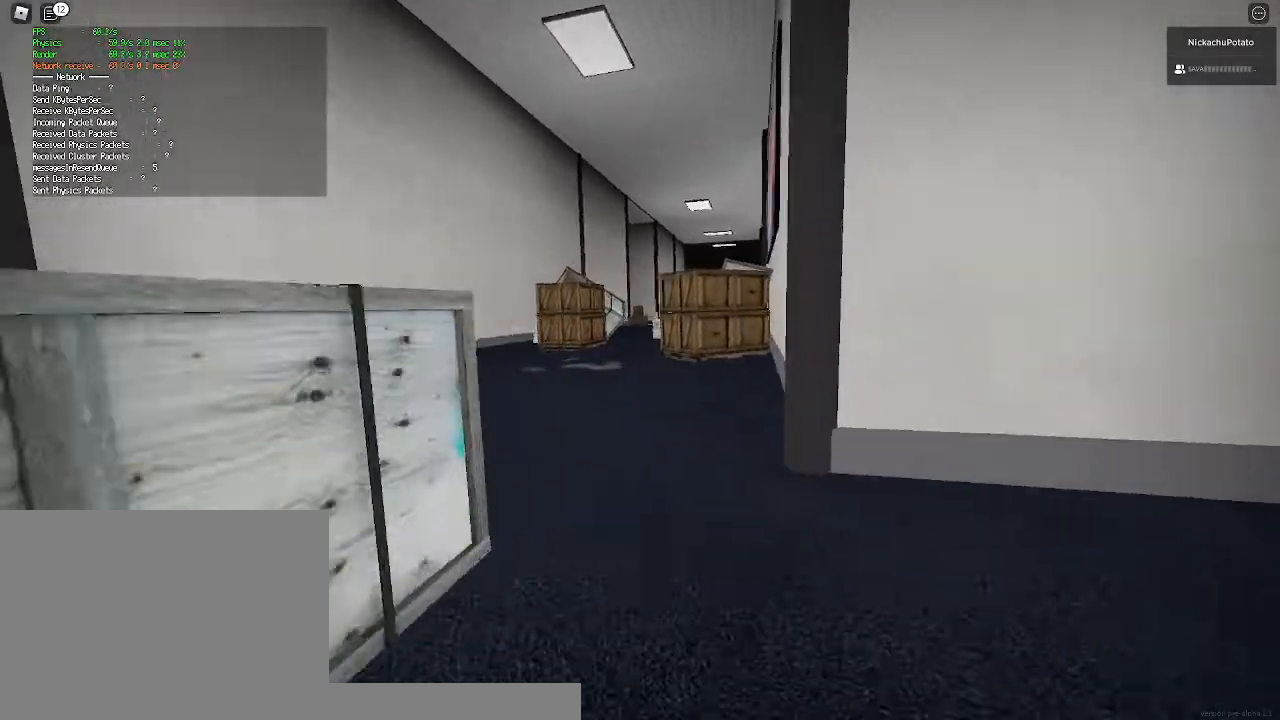
{"keys": ["a", "shift", "space", "w"], "mouse": [], "events": [[300, "space", "down"], [333, "ctrl", "down"], [433, "ctrl", "up"], [467, "a", "down"]]}
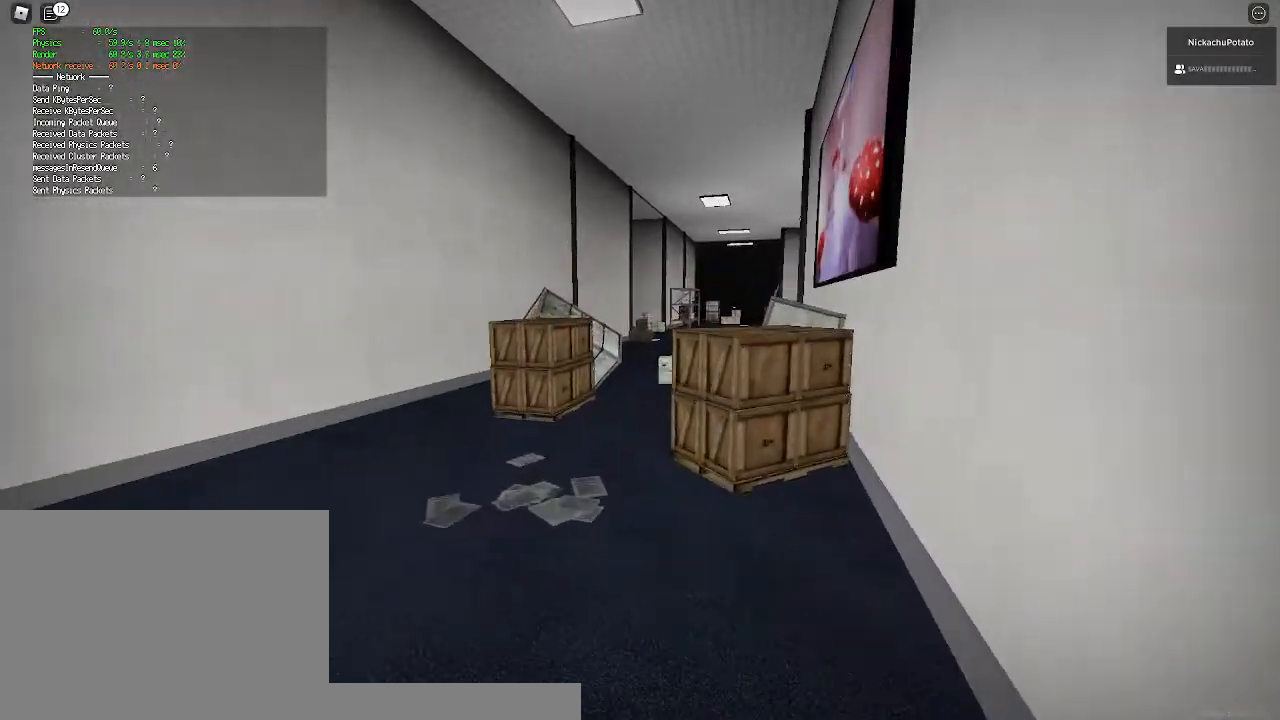
{"keys": ["shift", "w"], "mouse": [], "events": [[67, "space", "up"], [167, "a", "up"]]}
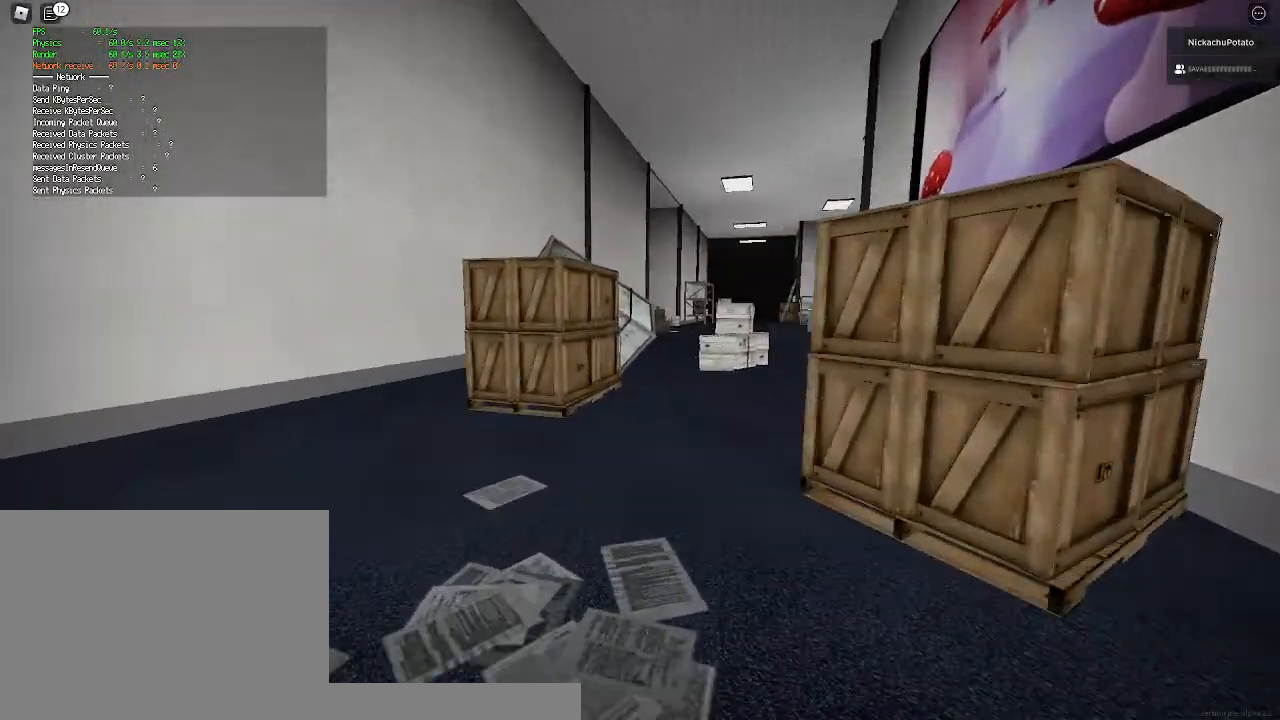
{"keys": ["shift", "w"], "mouse": [], "events": [[133, "ctrl", "down"], [133, "space", "down"], [267, "space", "up"], [300, "ctrl", "up"]]}
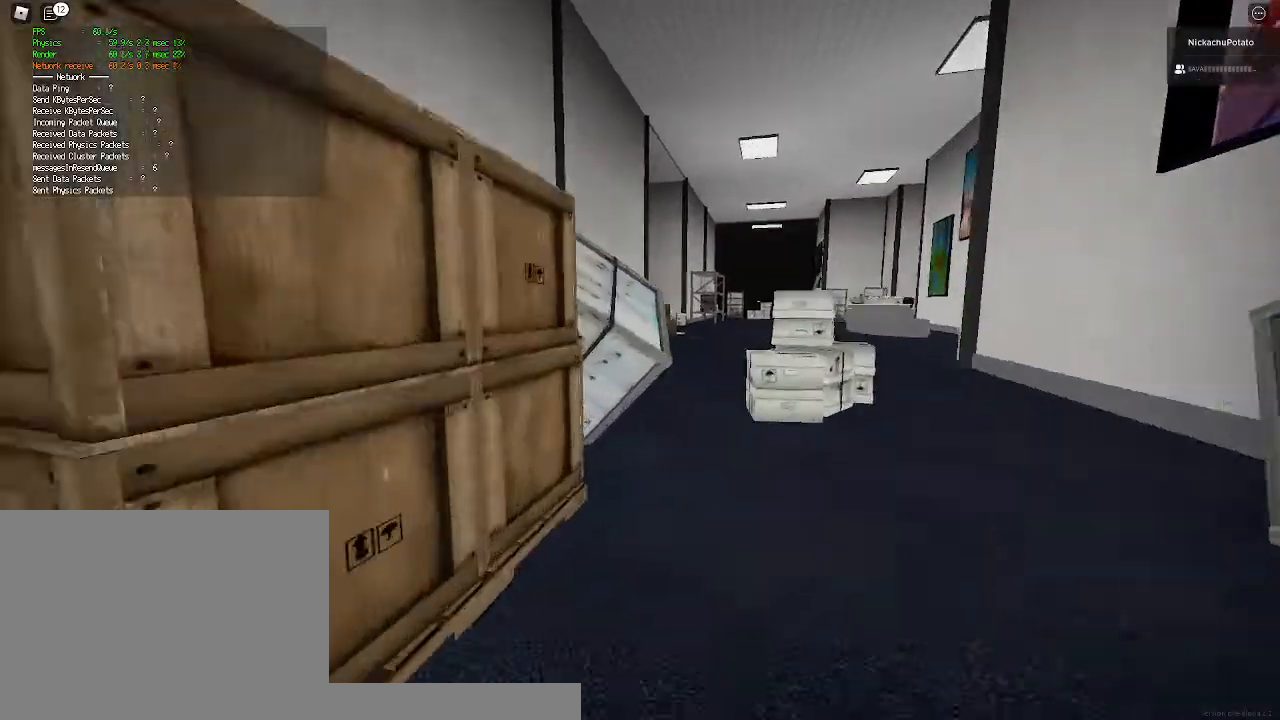
{"keys": ["shift", "space", "w"], "mouse": [], "events": [[33, "d", "down"], [133, "d", "up"], [500, "space", "down"]]}
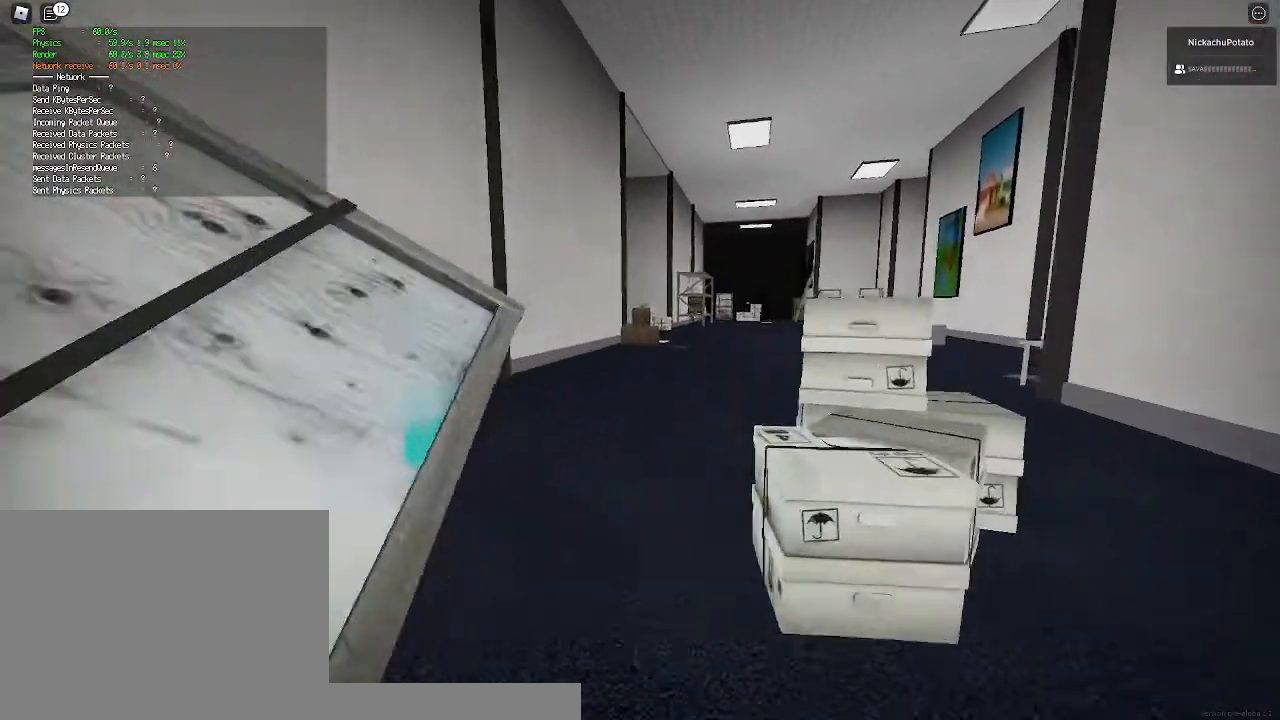
{"keys": ["shift", "w"], "mouse": [], "events": [[33, "ctrl", "down"], [133, "ctrl", "up"], [167, "space", "up"], [233, "d", "down"], [467, "d", "up"]]}
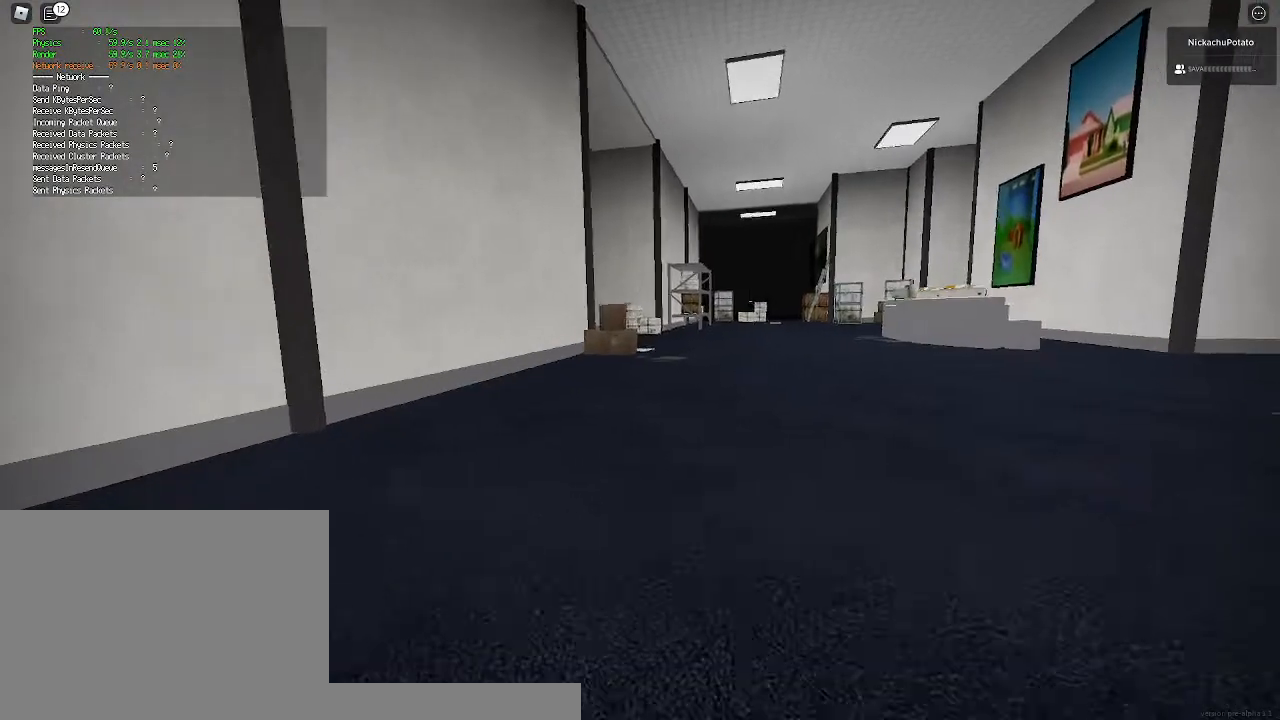
{"keys": ["shift", "w"], "mouse": [], "events": [[300, "space", "down"], [333, "ctrl", "down"], [500, "ctrl", "up"], [500, "space", "up"]]}
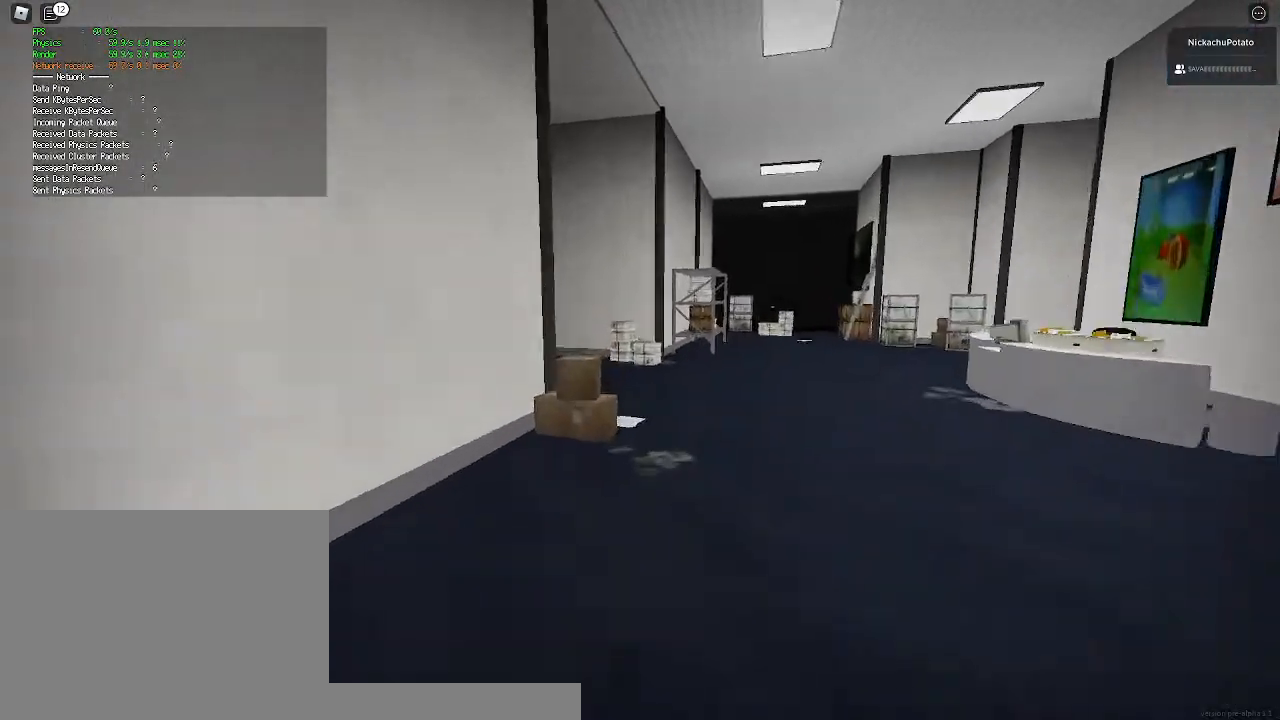
{"keys": ["shift", "w"], "mouse": [], "events": []}
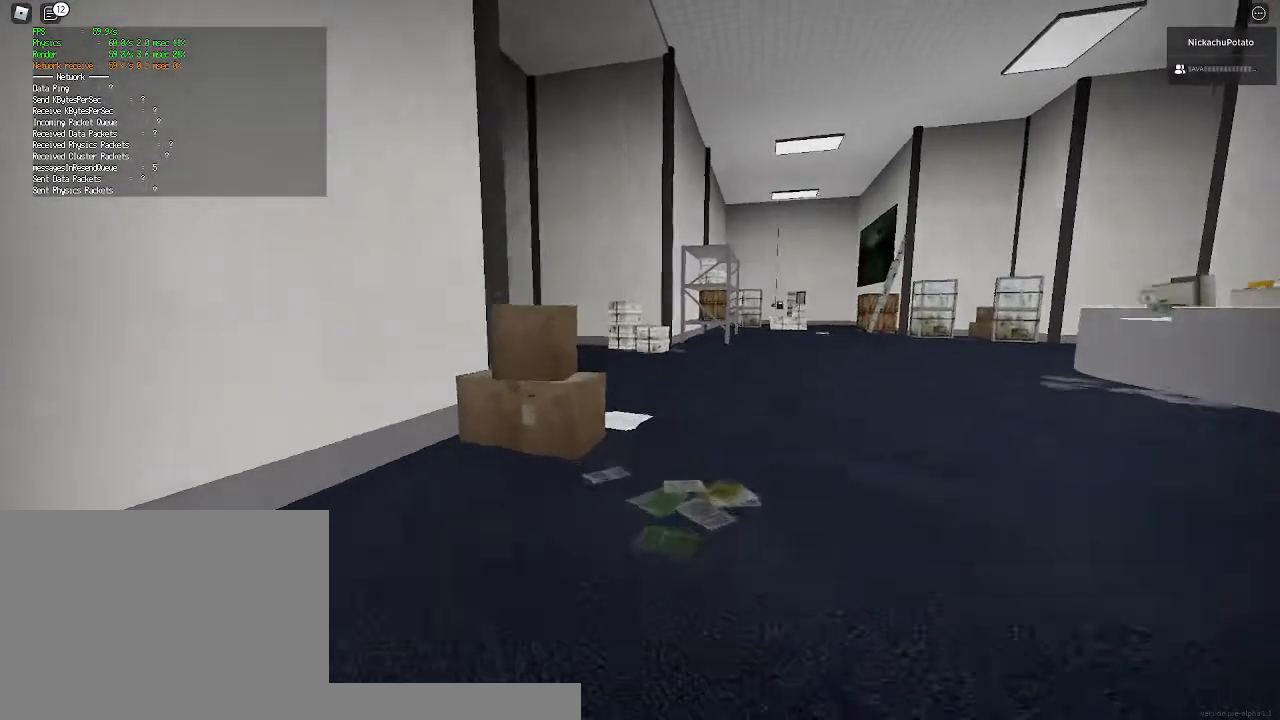
{"keys": ["shift", "w"], "mouse": [], "events": [[167, "space", "down"], [200, "ctrl", "down"], [333, "space", "up"], [367, "ctrl", "up"]]}
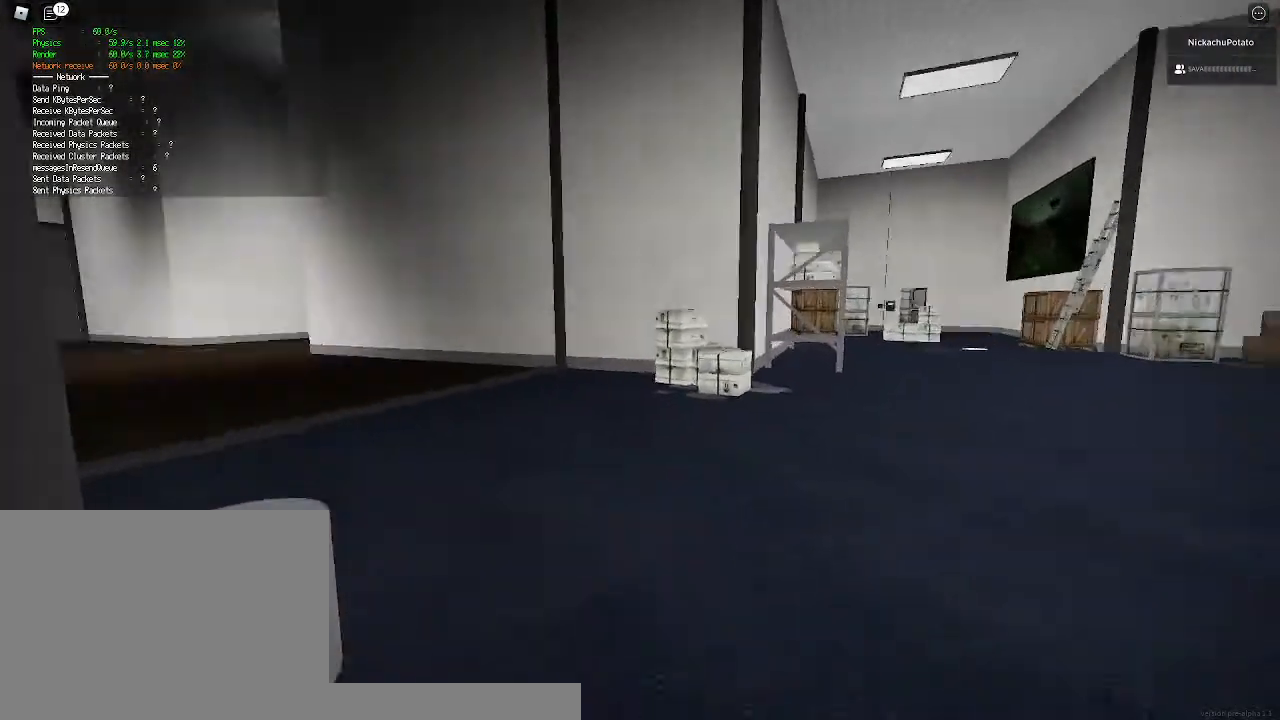
{"keys": ["shift", "space", "w"], "mouse": [], "events": [[500, "space", "down"]]}
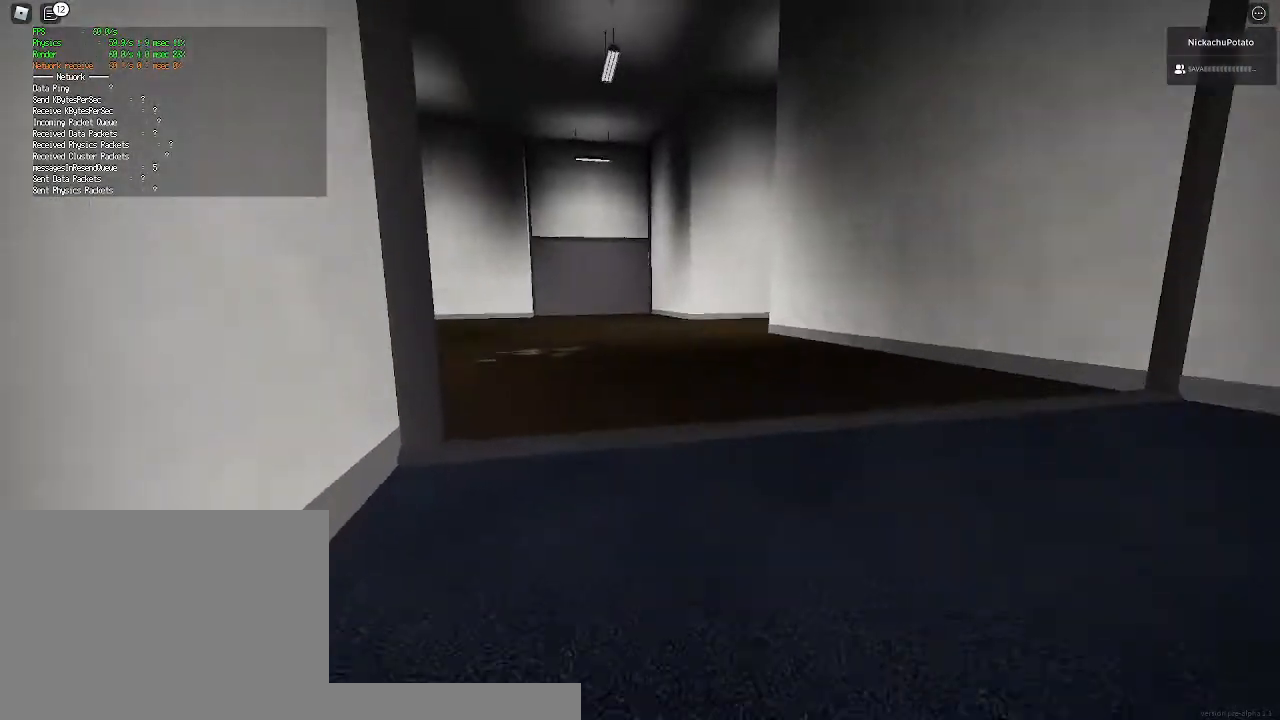
{"keys": ["shift", "w"], "mouse": [], "events": [[33, "ctrl", "down"], [133, "space", "up"], [233, "ctrl", "up"]]}
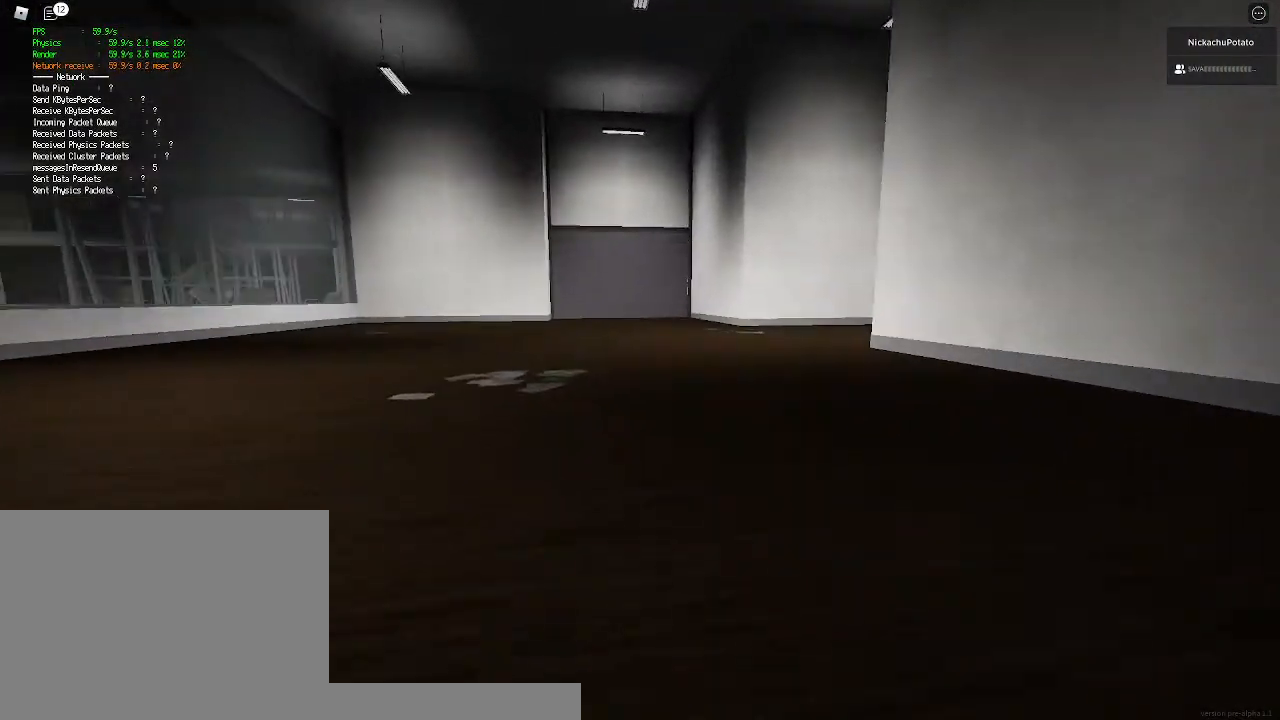
{"keys": ["ctrl", "shift", "space", "w"], "mouse": [], "events": [[367, "ctrl", "down"], [367, "space", "down"]]}